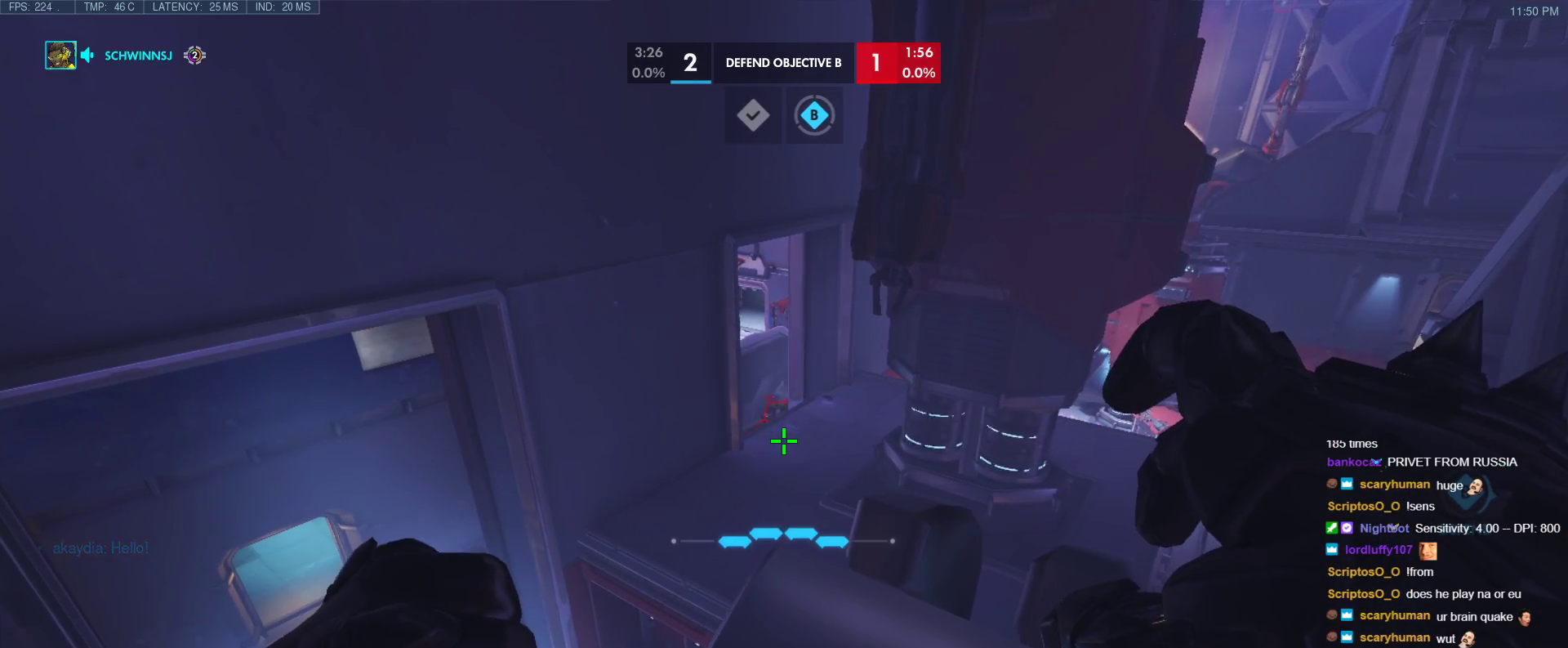
Gameplay with keyboard; each line is a JSON object with the keys held at the frame after it. "events" lists presses ("down") and releases ("up") of "1", "2", "3", "4", "5", "a", "alt", "b", "c", "caps_lock", "ctrl", "d", "e", "f", "g", "n", "q", "r", "s", "shift", "space", "t", "tab", "v", "w", "x" and "z" between this image and that frame as [ms after this image, input, new state], when the widget could be followed in between. No other keys are recorded. Mouse input is not recorded.
{"keys": [], "events": [[33, "a", "down"], [133, "a", "up"]]}
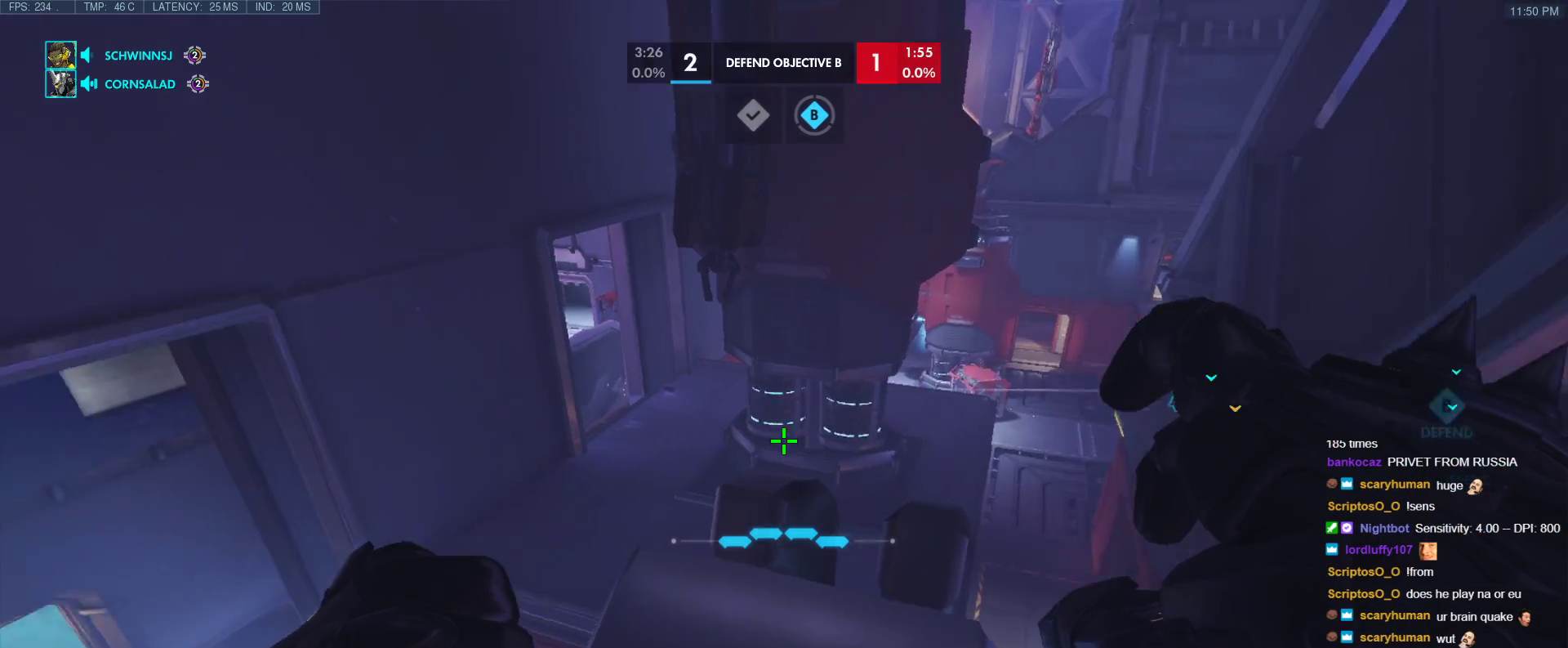
{"keys": [], "events": [[183, "a", "down"], [333, "a", "up"]]}
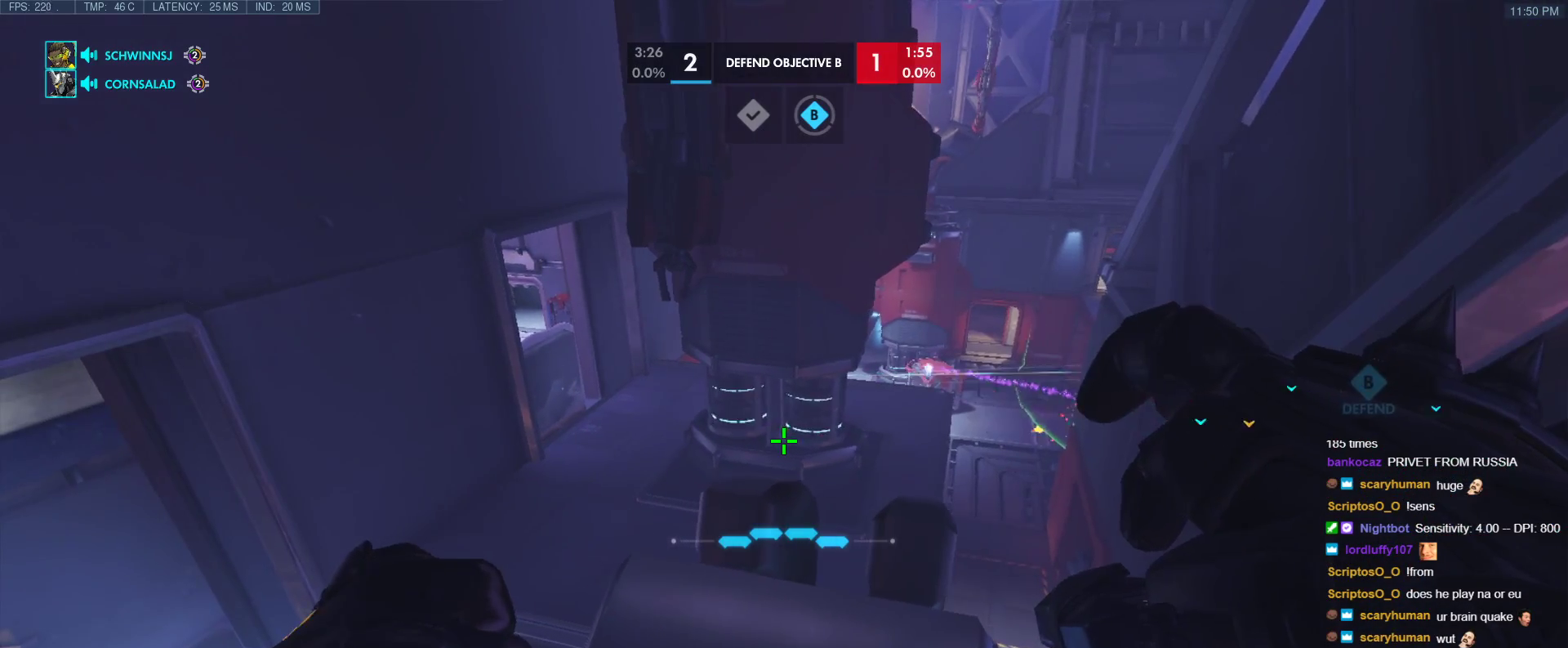
{"keys": ["a"], "events": [[150, "d", "down"], [250, "d", "up"], [483, "a", "down"]]}
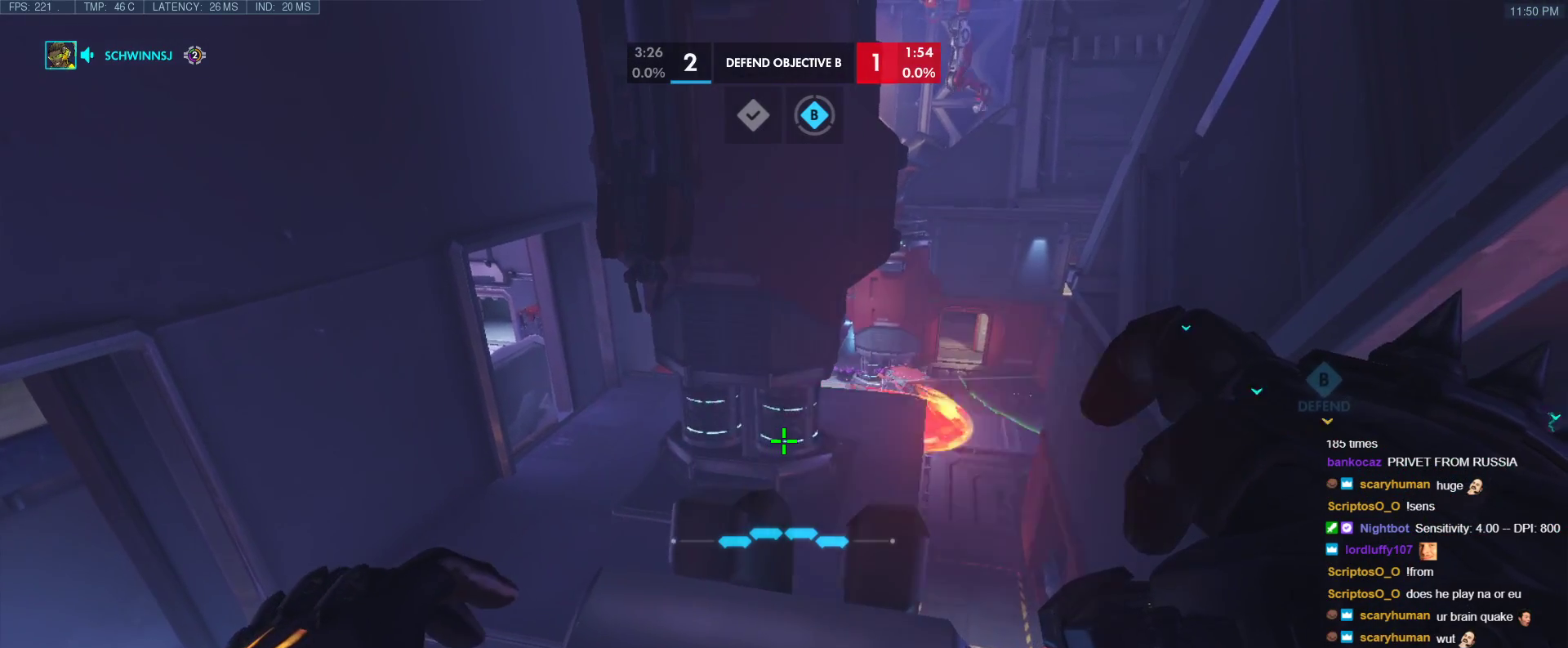
{"keys": [], "events": [[83, "a", "up"]]}
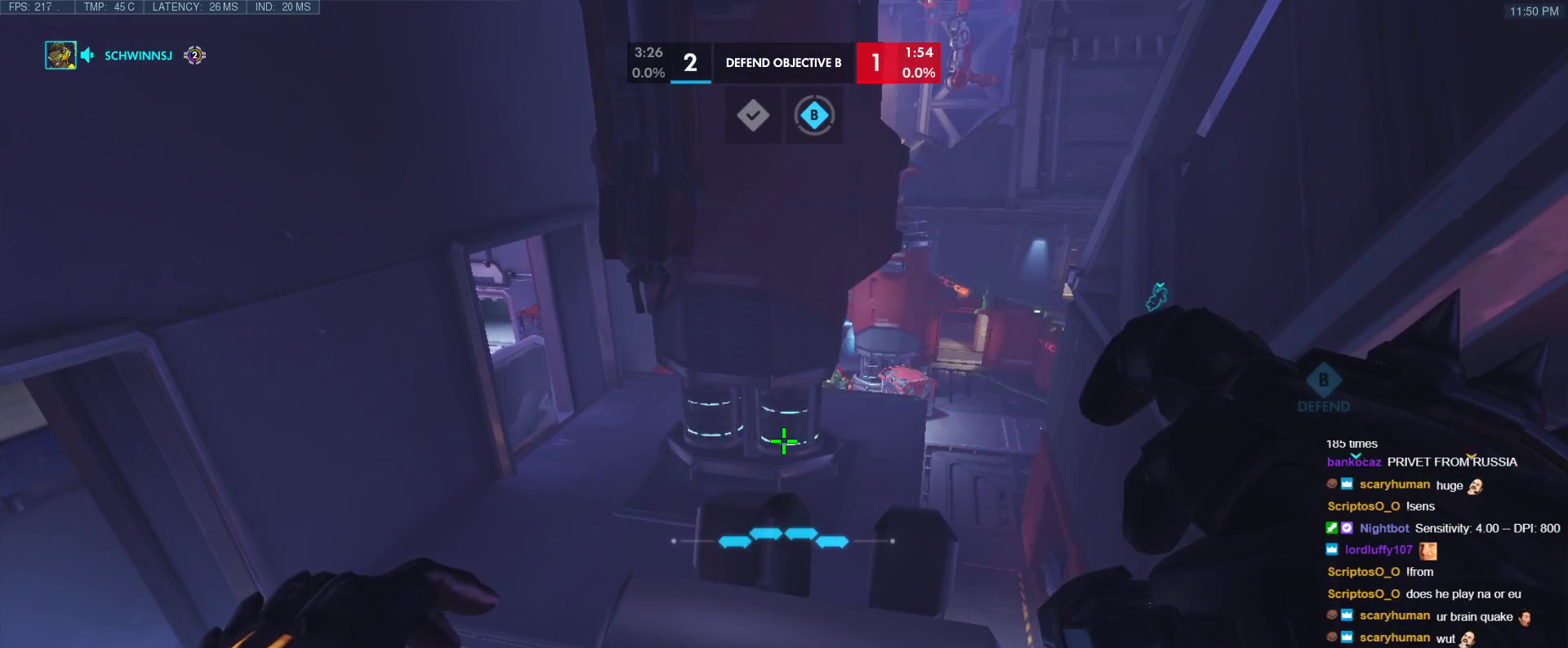
{"keys": [], "events": []}
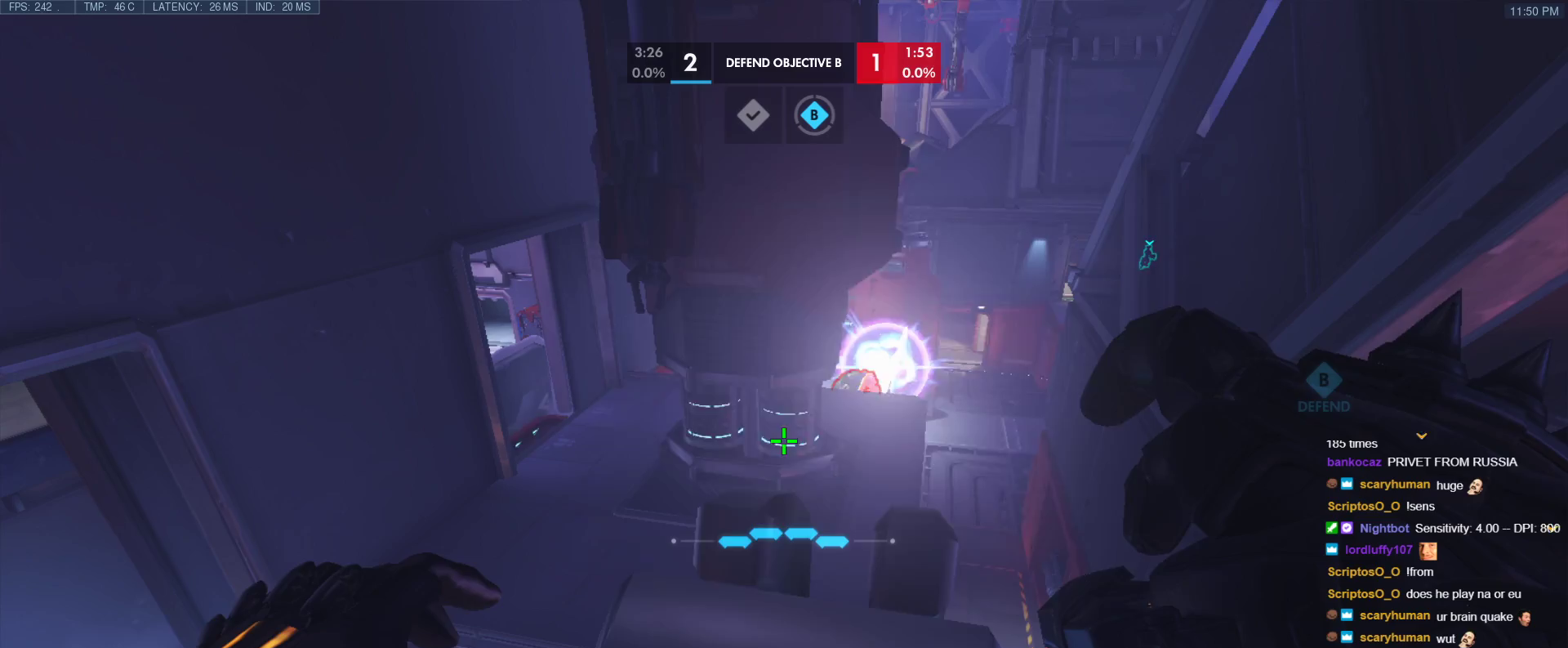
{"keys": [], "events": [[17, "a", "down"], [150, "a", "up"]]}
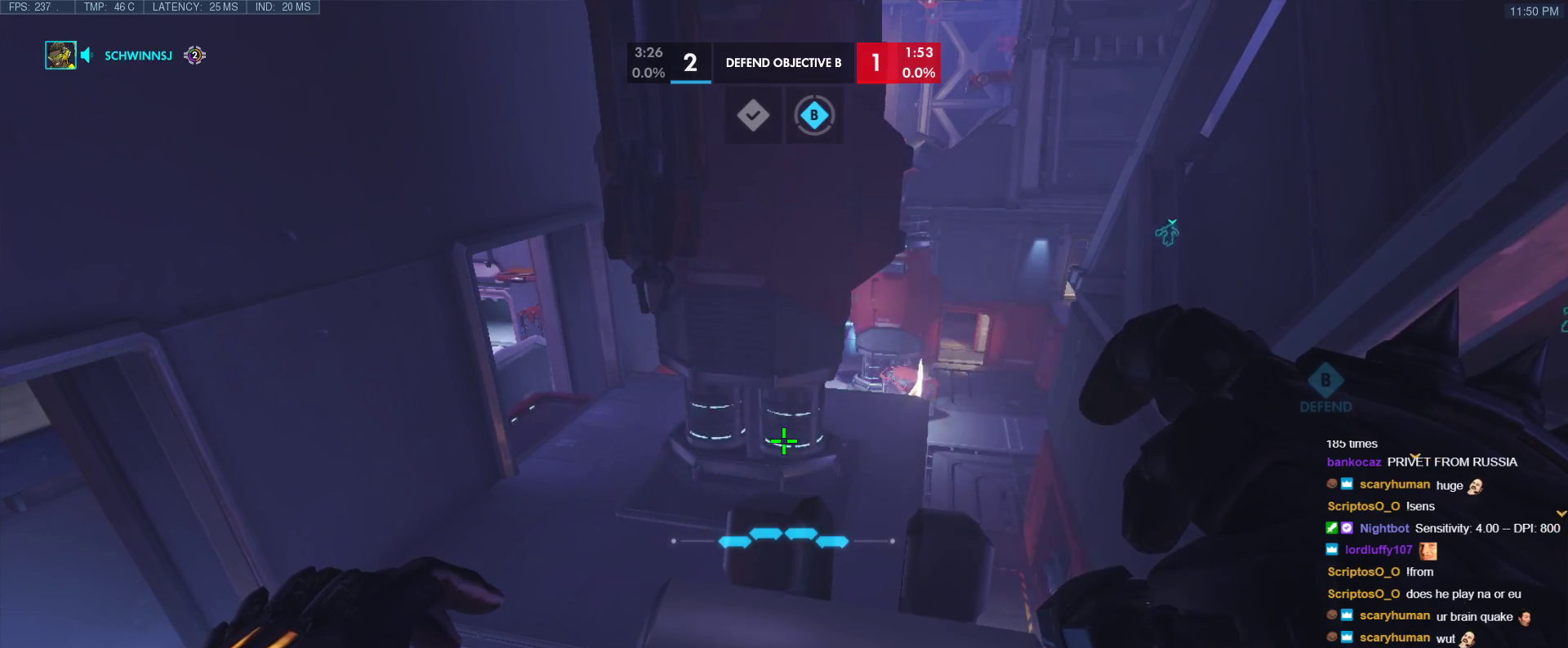
{"keys": [], "events": []}
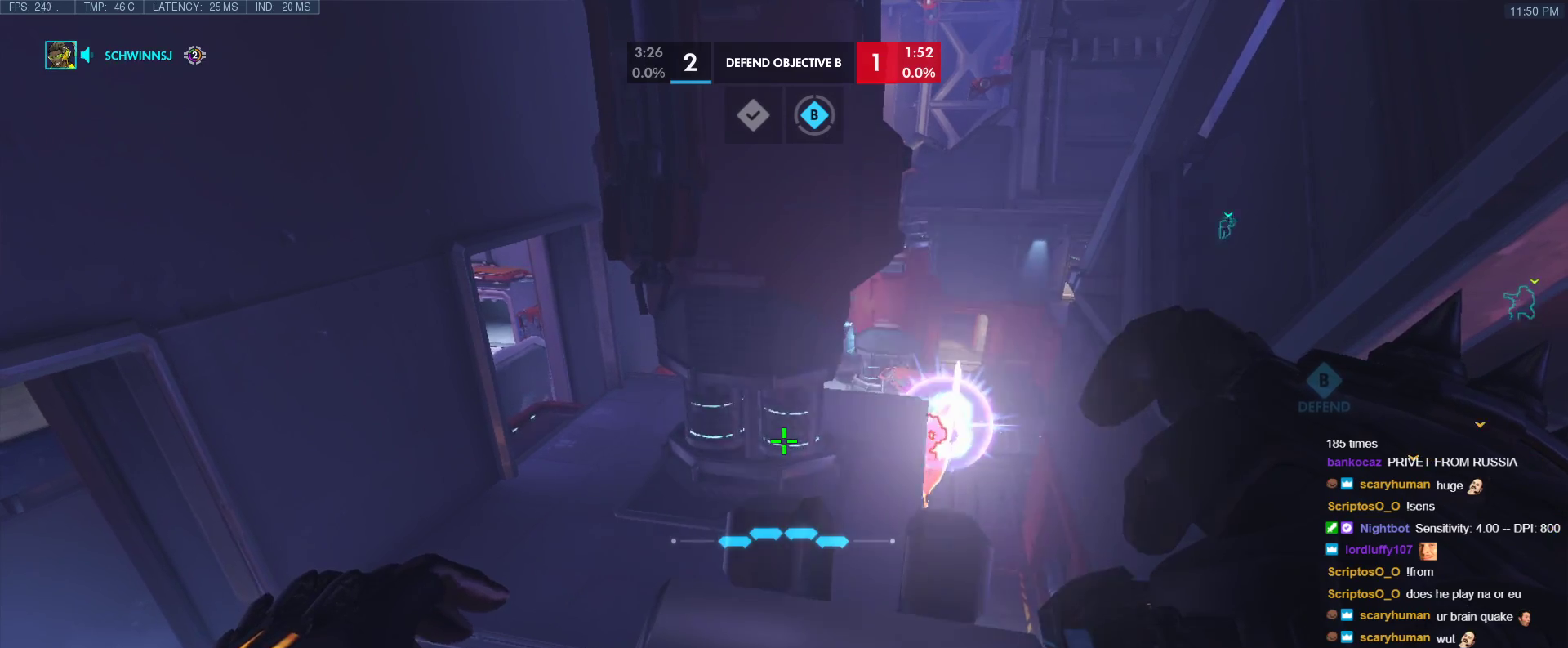
{"keys": [], "events": [[100, "a", "down"], [183, "a", "up"]]}
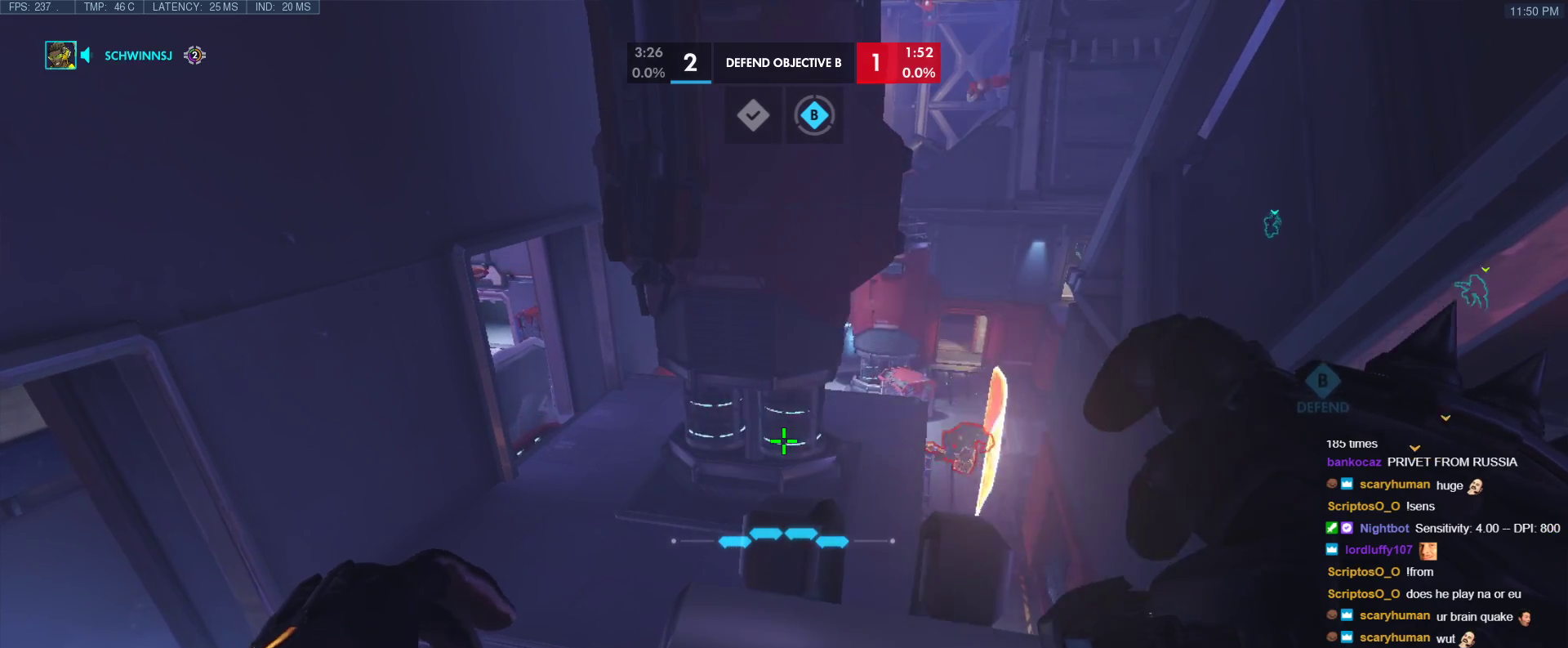
{"keys": [], "events": []}
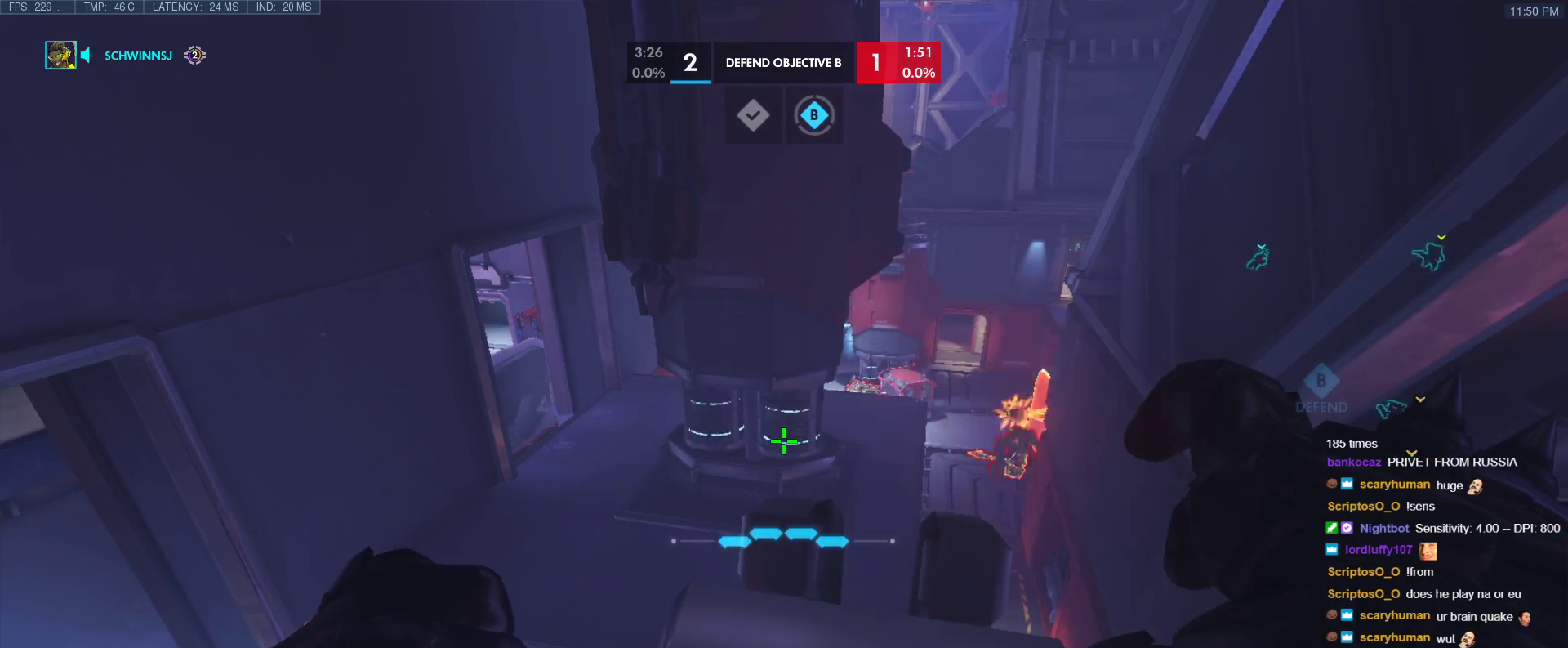
{"keys": ["d"], "events": [[133, "a", "down"], [217, "a", "up"], [500, "d", "down"]]}
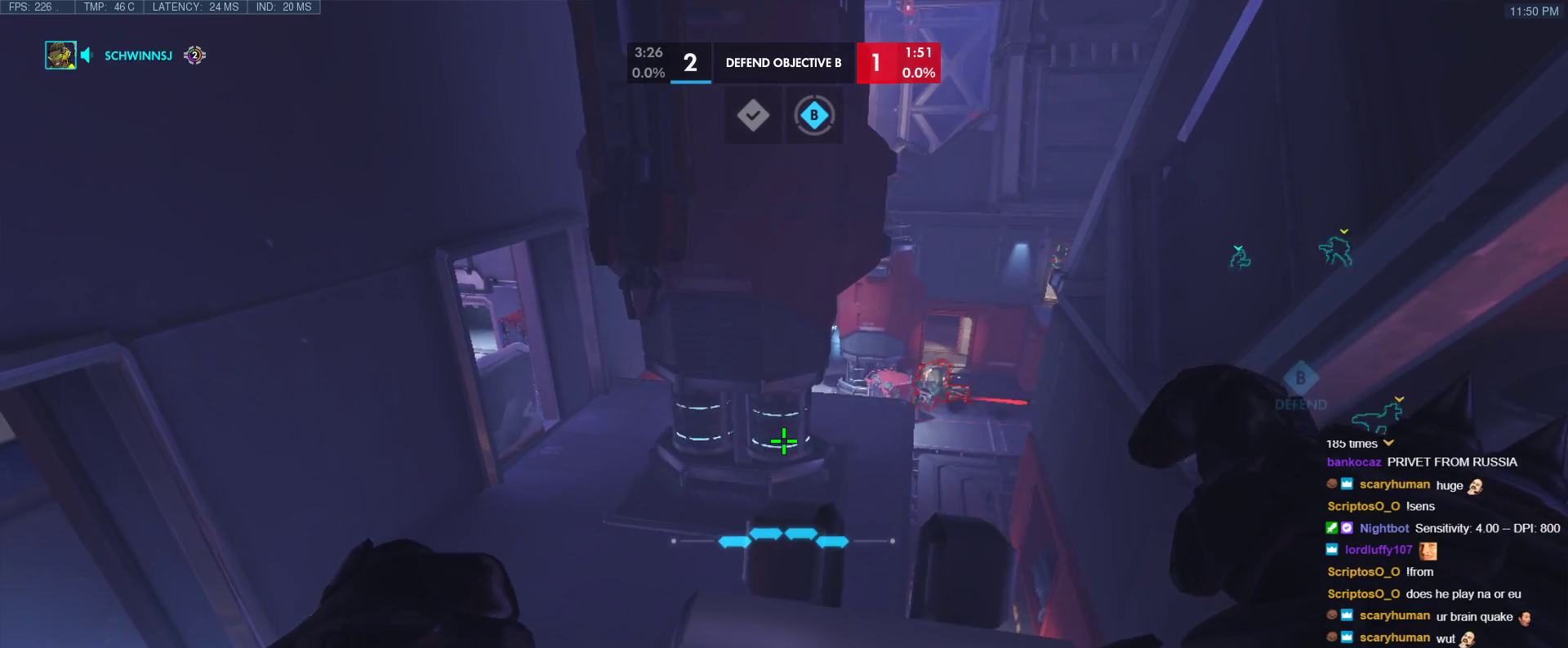
{"keys": ["a"], "events": [[100, "d", "up"], [467, "a", "down"]]}
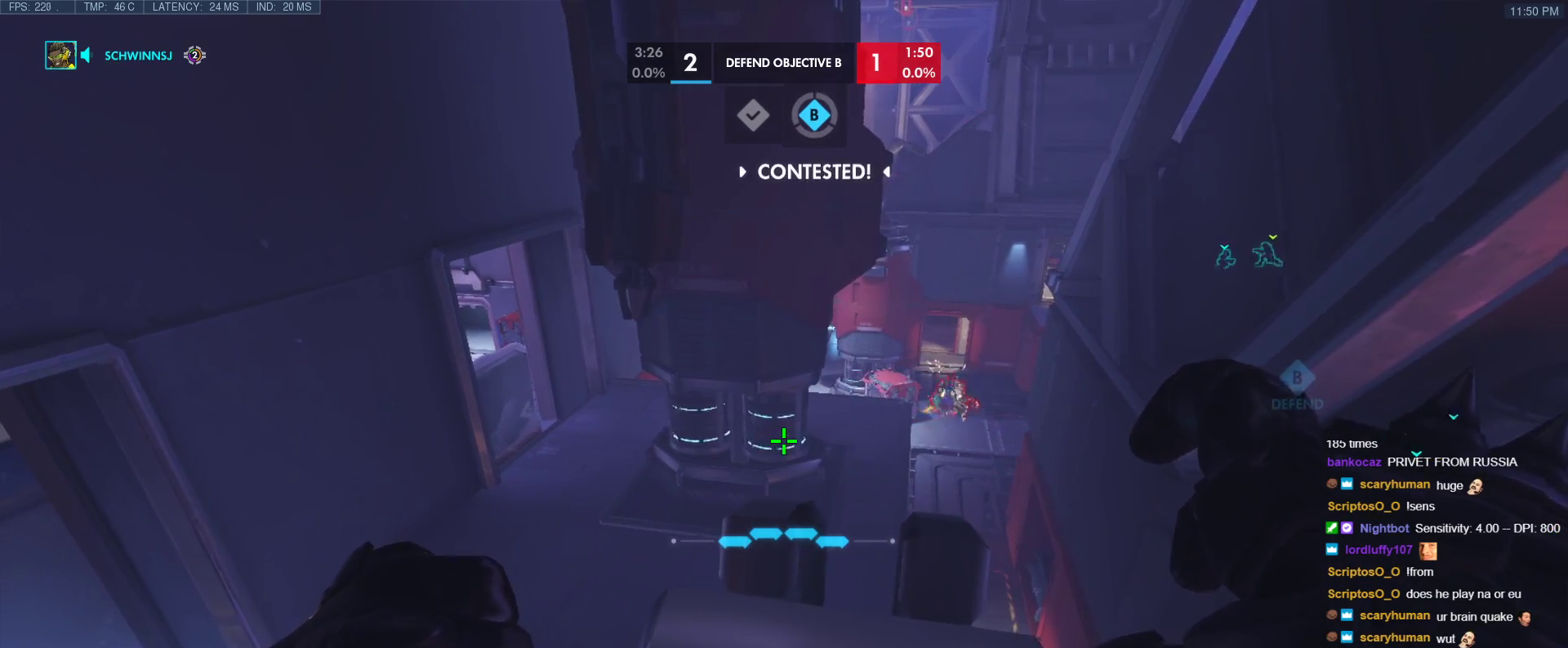
{"keys": ["a"], "events": []}
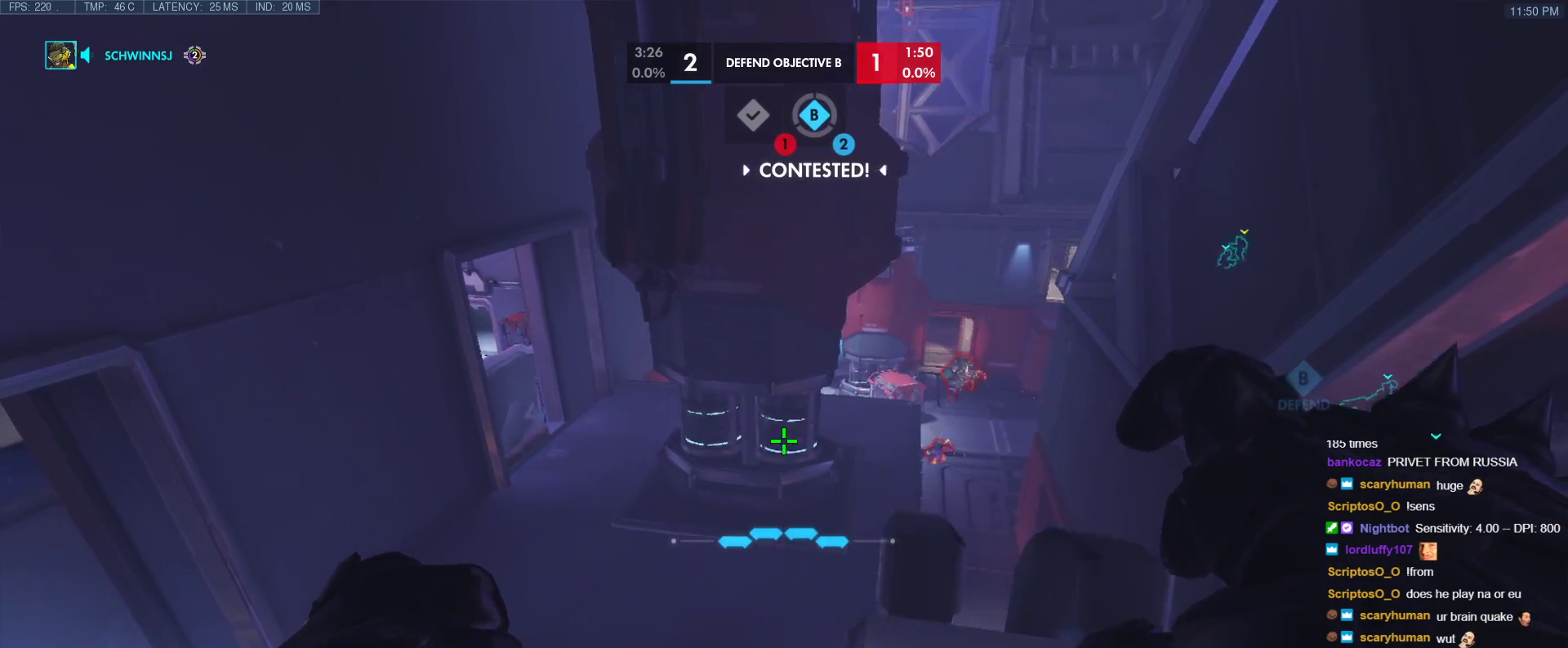
{"keys": ["a", "w"], "events": [[133, "a", "up"], [267, "a", "down"], [317, "w", "down"]]}
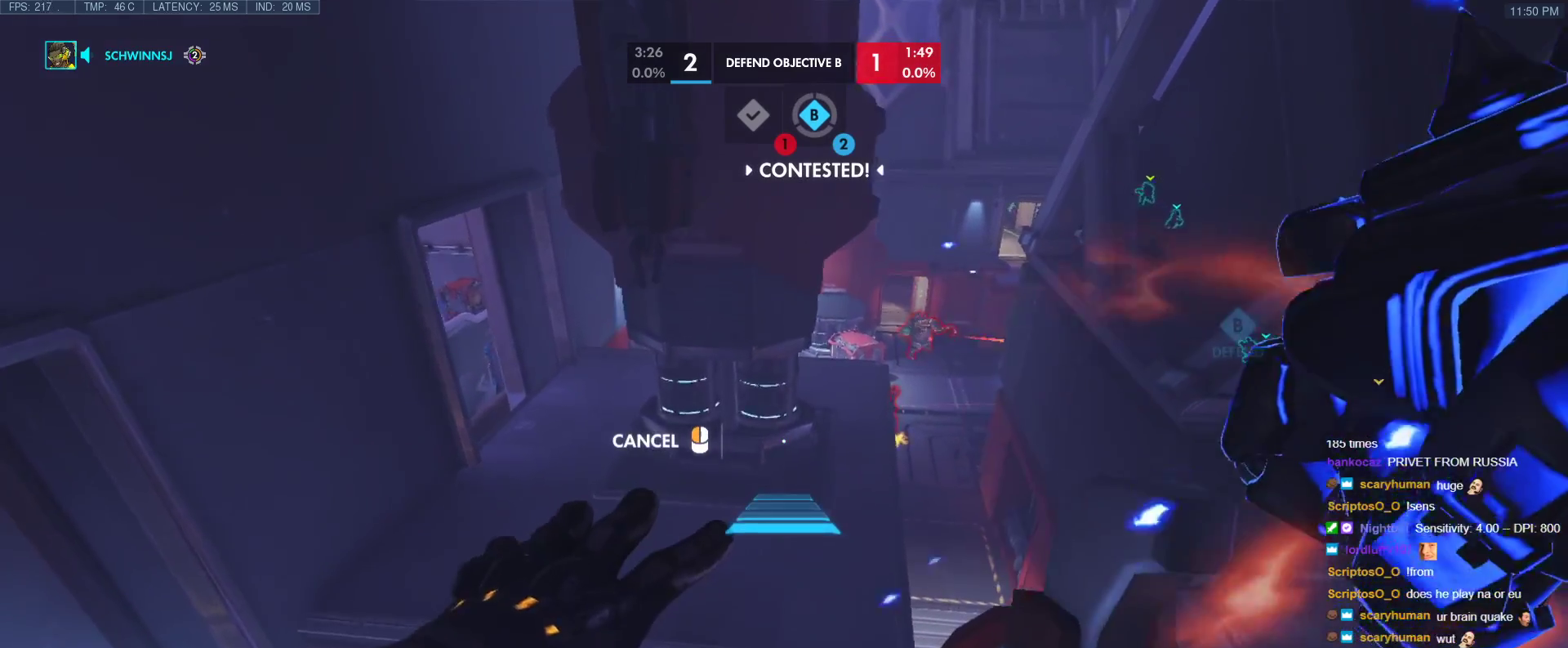
{"keys": ["a", "w"], "events": []}
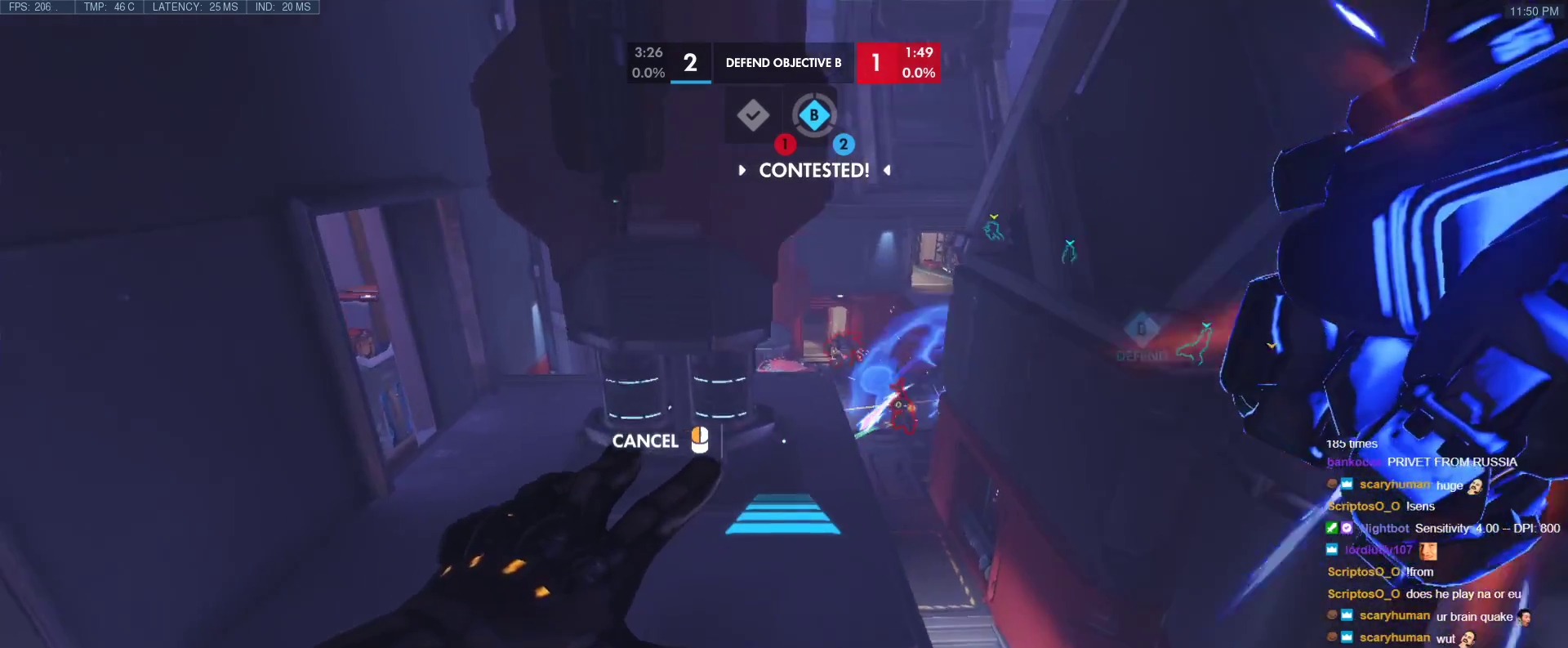
{"keys": ["a", "w"], "events": []}
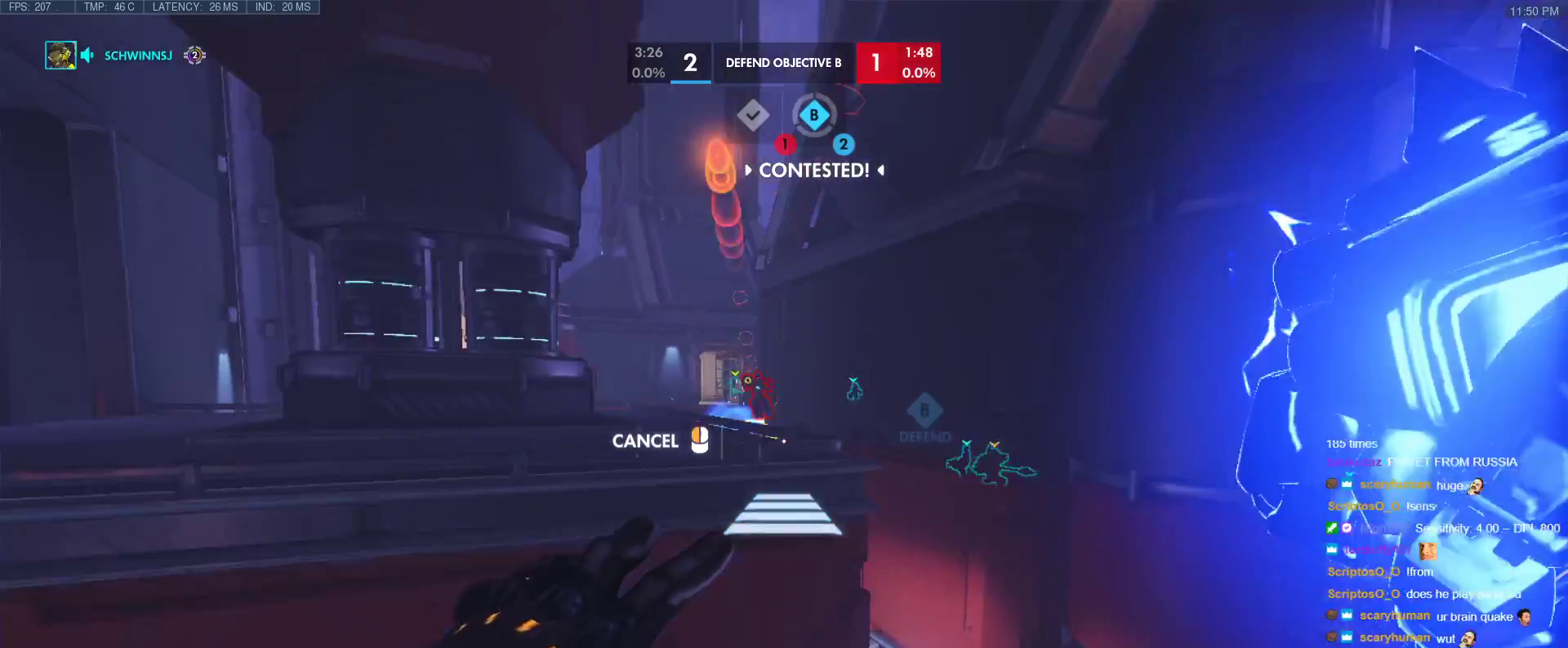
{"keys": ["space", "w"], "events": [[83, "a", "up"], [500, "space", "down"]]}
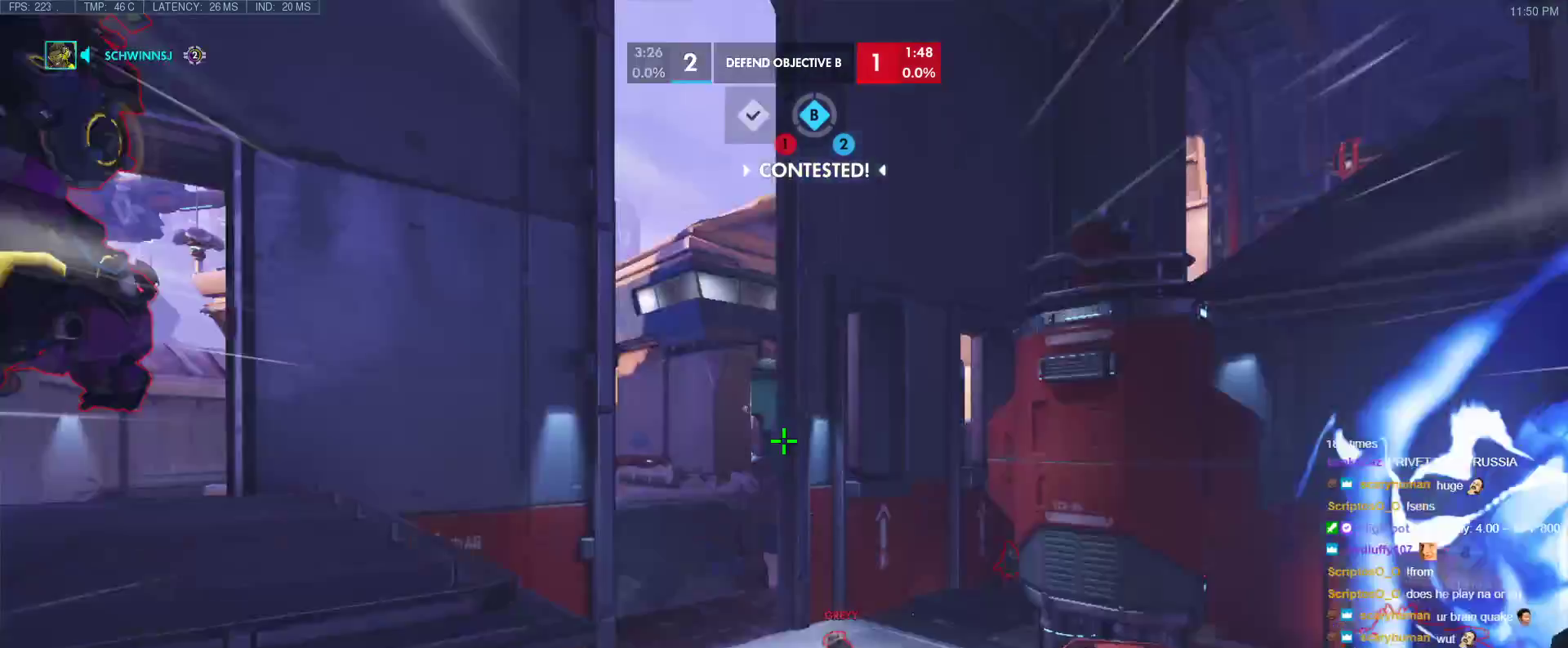
{"keys": ["shift", "w"], "events": [[100, "space", "up"], [283, "shift", "down"]]}
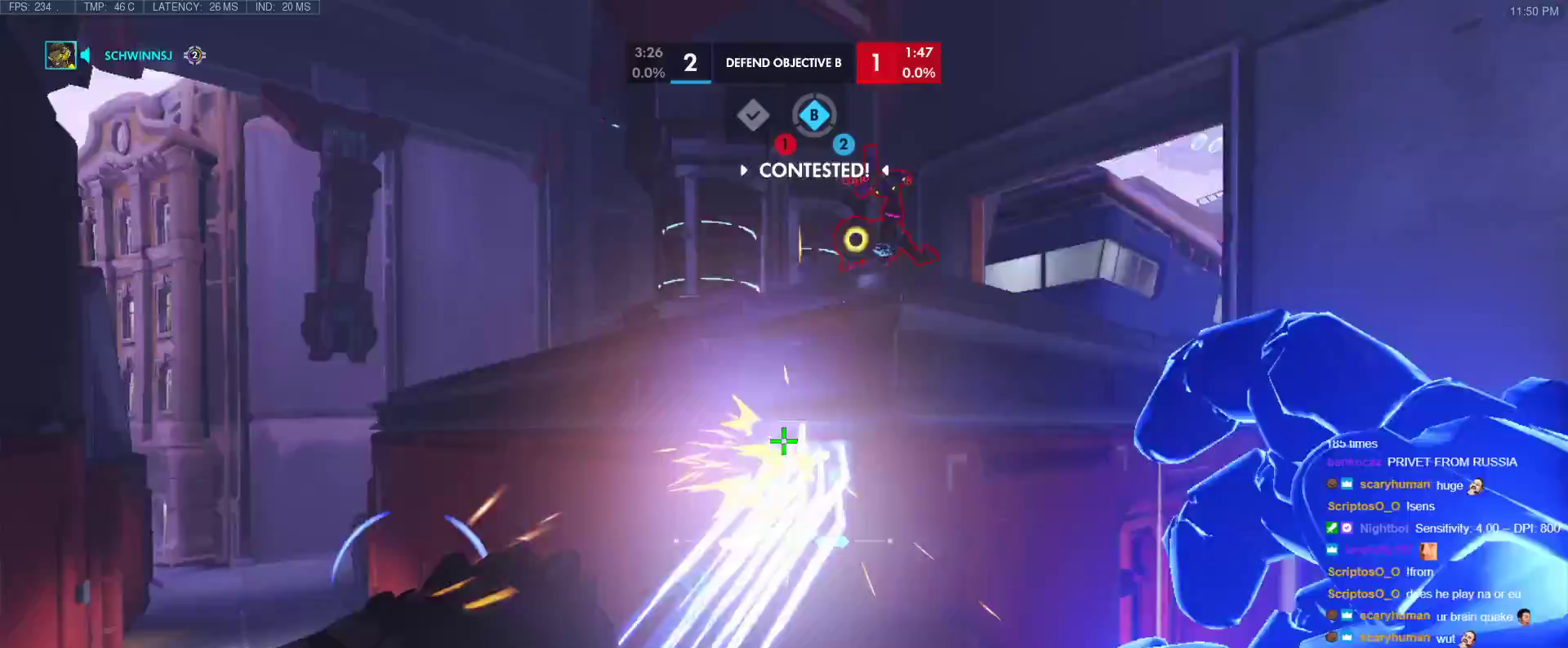
{"keys": ["w"], "events": [[67, "shift", "up"]]}
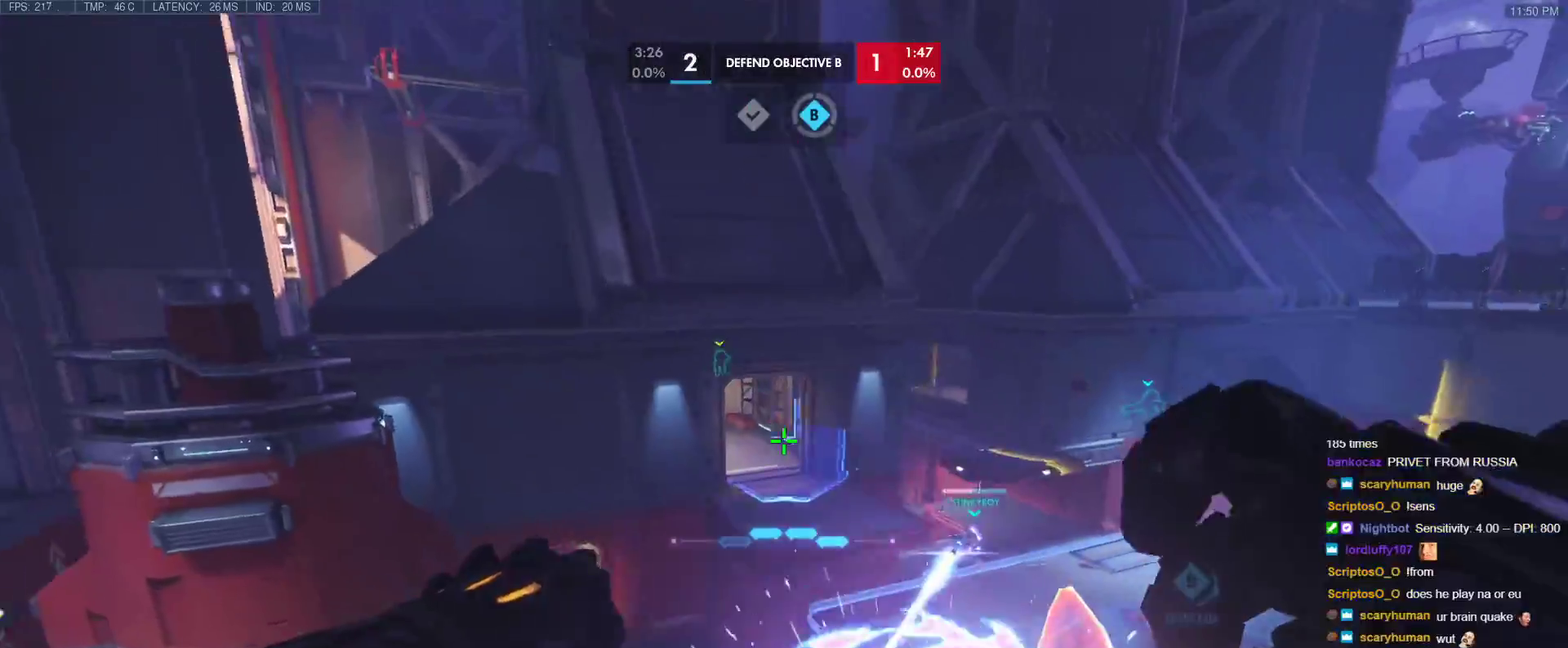
{"keys": ["w"], "events": [[167, "e", "down"], [317, "e", "up"]]}
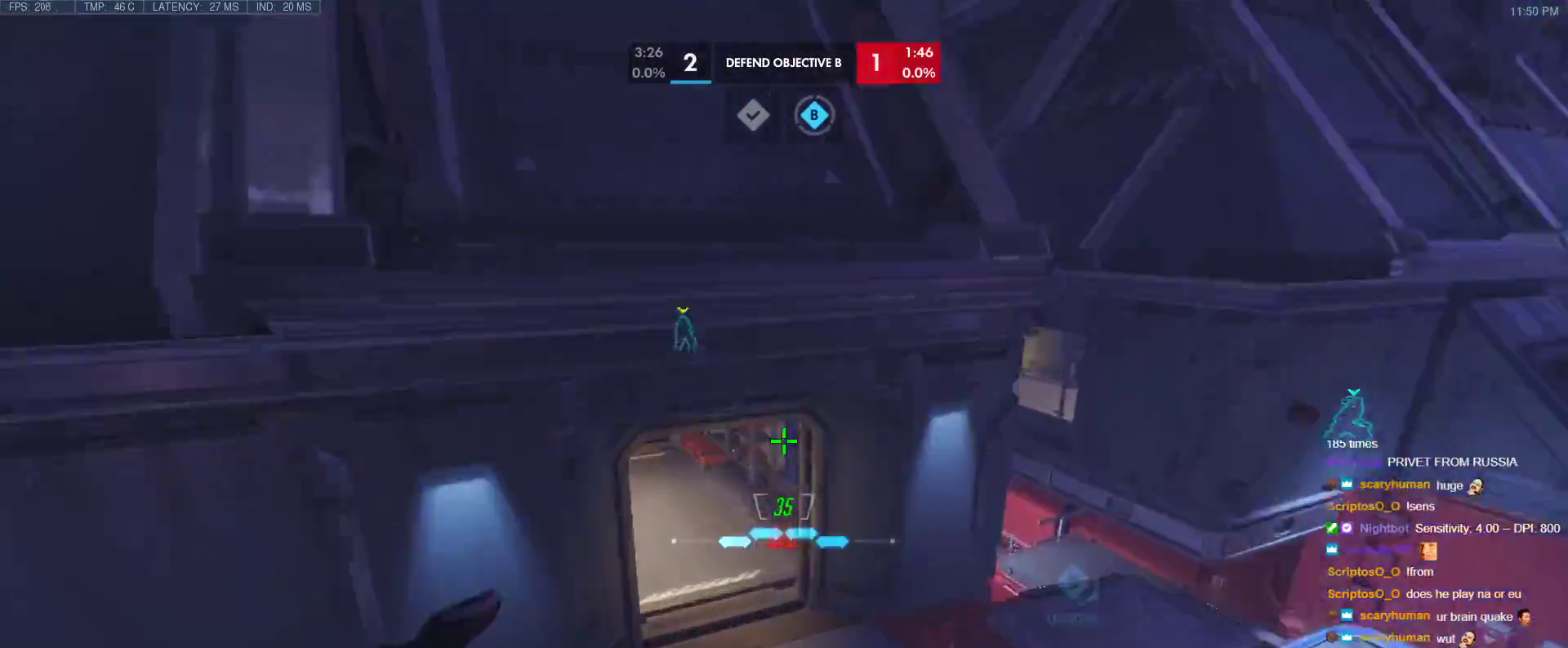
{"keys": ["s"], "events": [[150, "d", "down"], [233, "w", "up"], [283, "s", "down"], [383, "d", "up"]]}
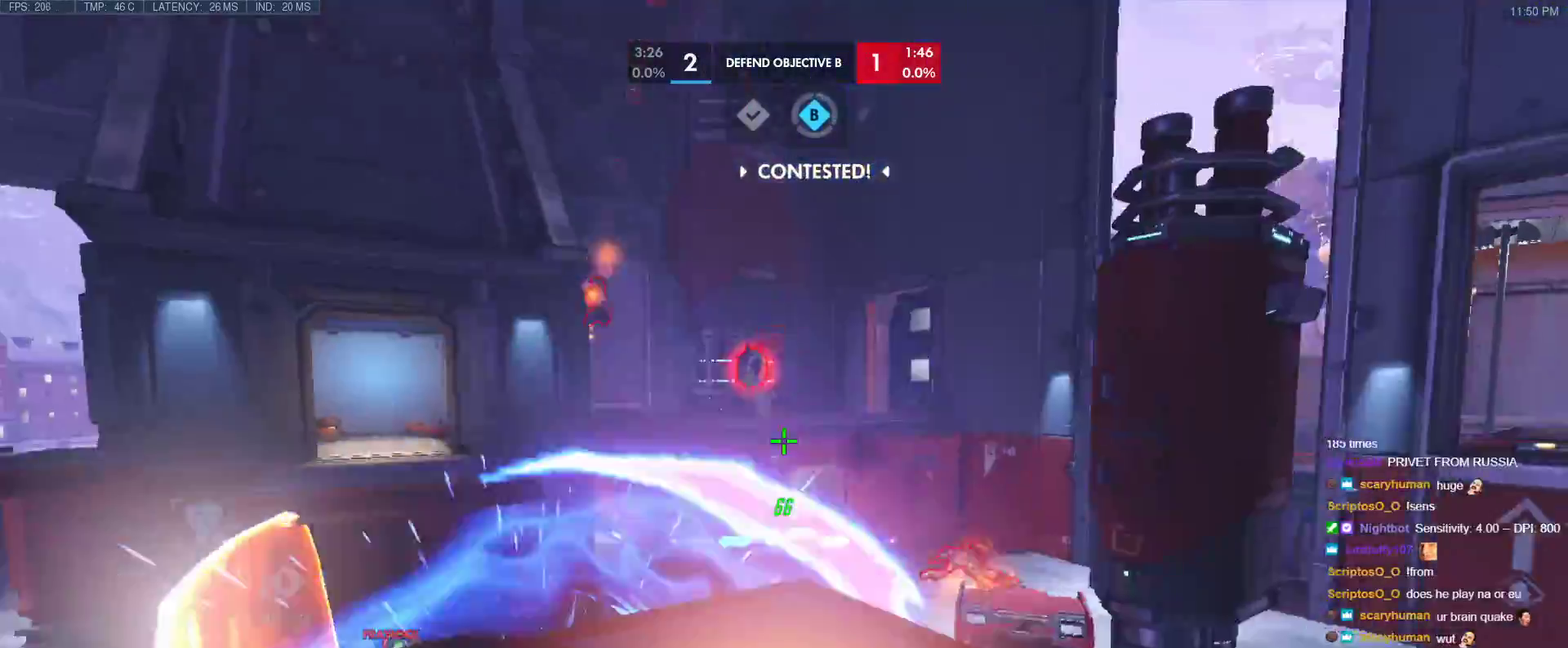
{"keys": ["d", "s"], "events": [[17, "d", "down"], [117, "space", "down"], [150, "d", "up"], [300, "space", "up"], [350, "d", "down"]]}
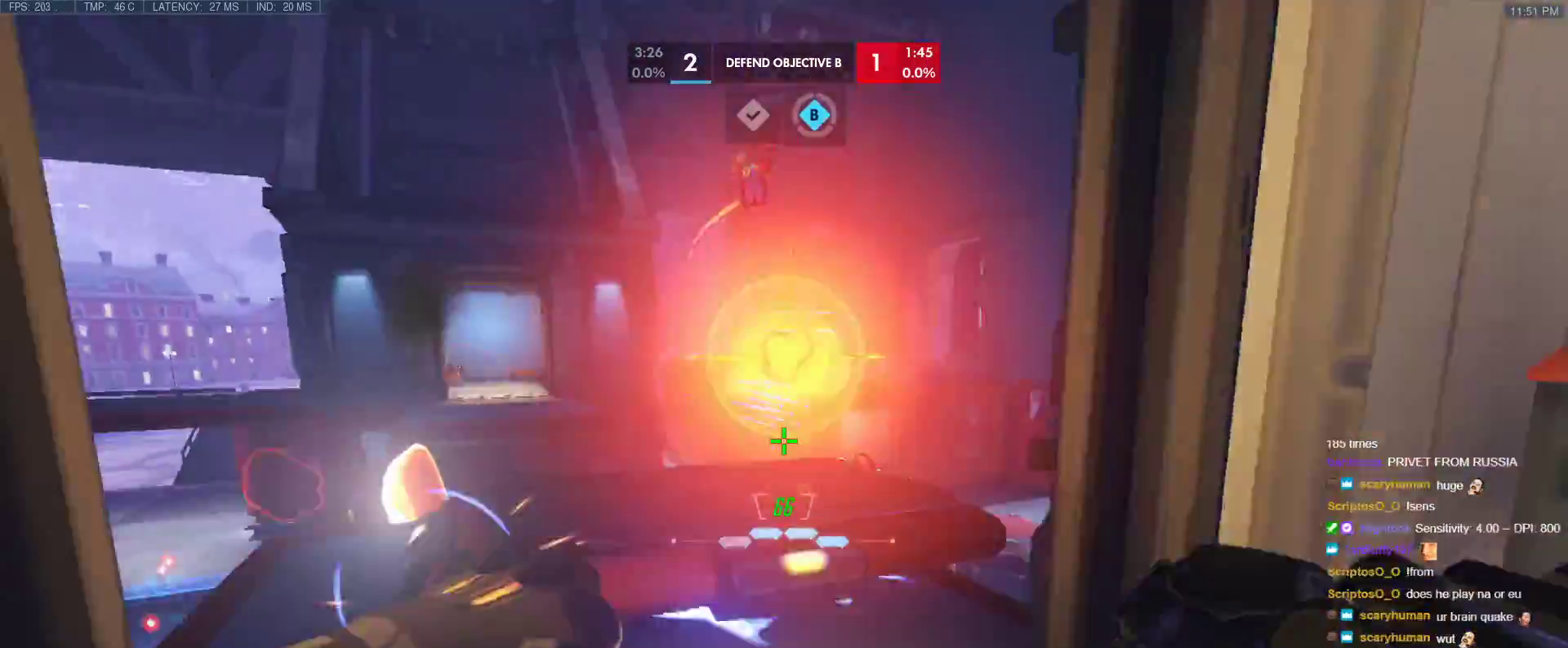
{"keys": ["d", "space"], "events": [[400, "s", "up"], [400, "space", "down"]]}
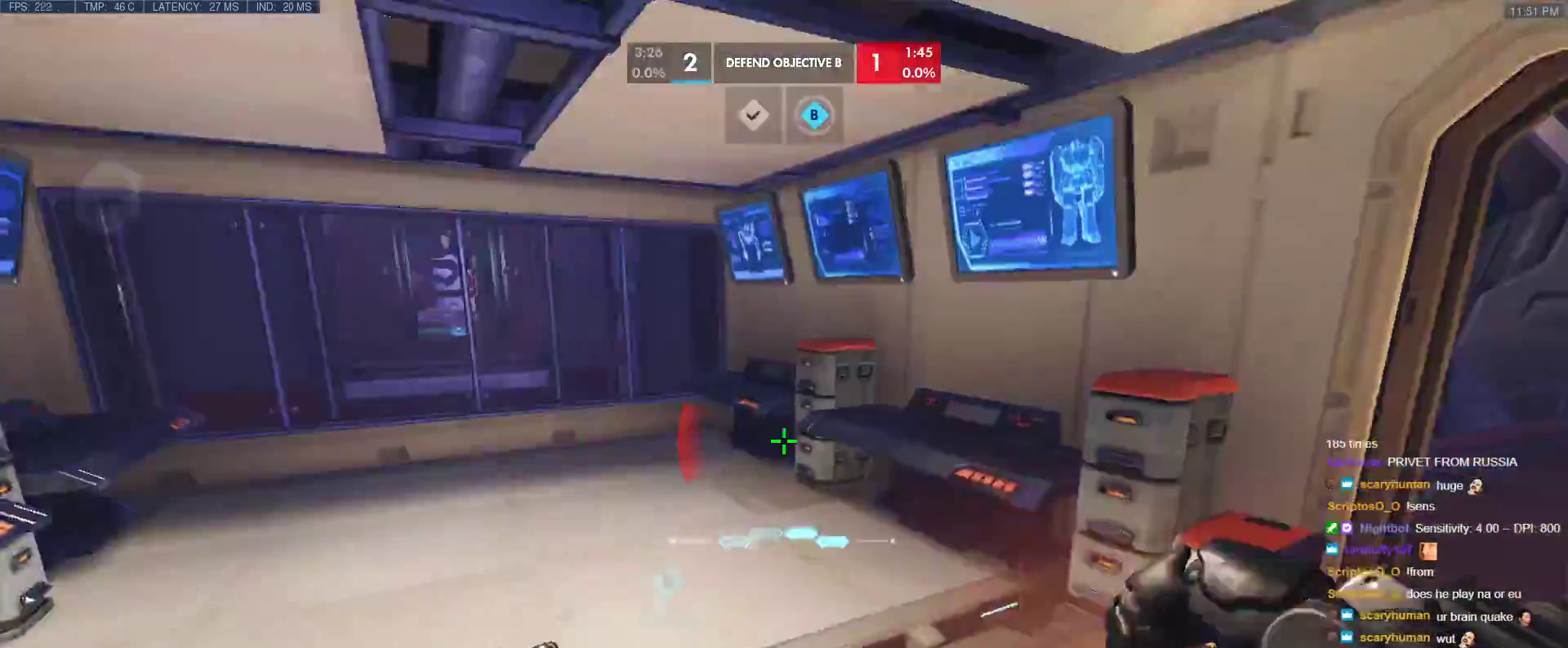
{"keys": ["d"], "events": [[50, "w", "down"], [100, "space", "up"], [467, "w", "up"]]}
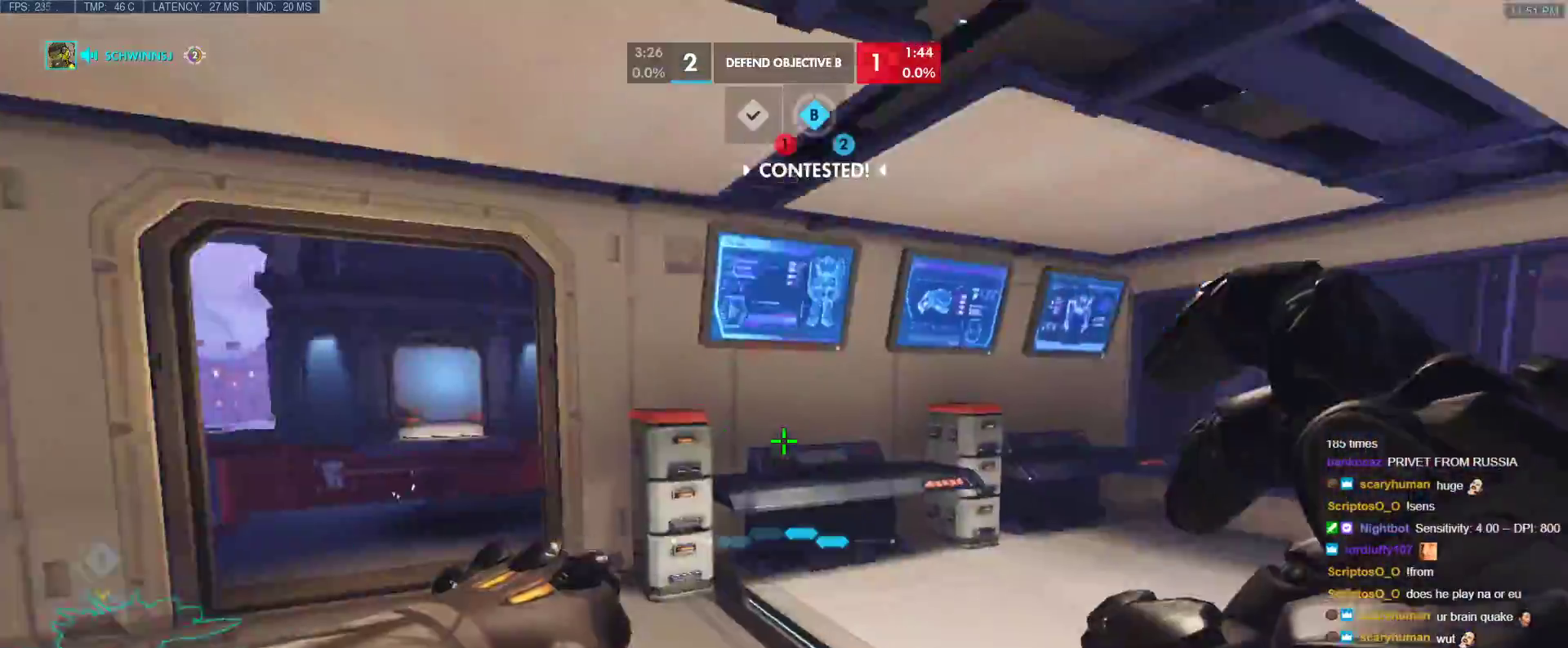
{"keys": ["s", "space"], "events": [[17, "s", "down"], [67, "d", "up"], [300, "space", "down"]]}
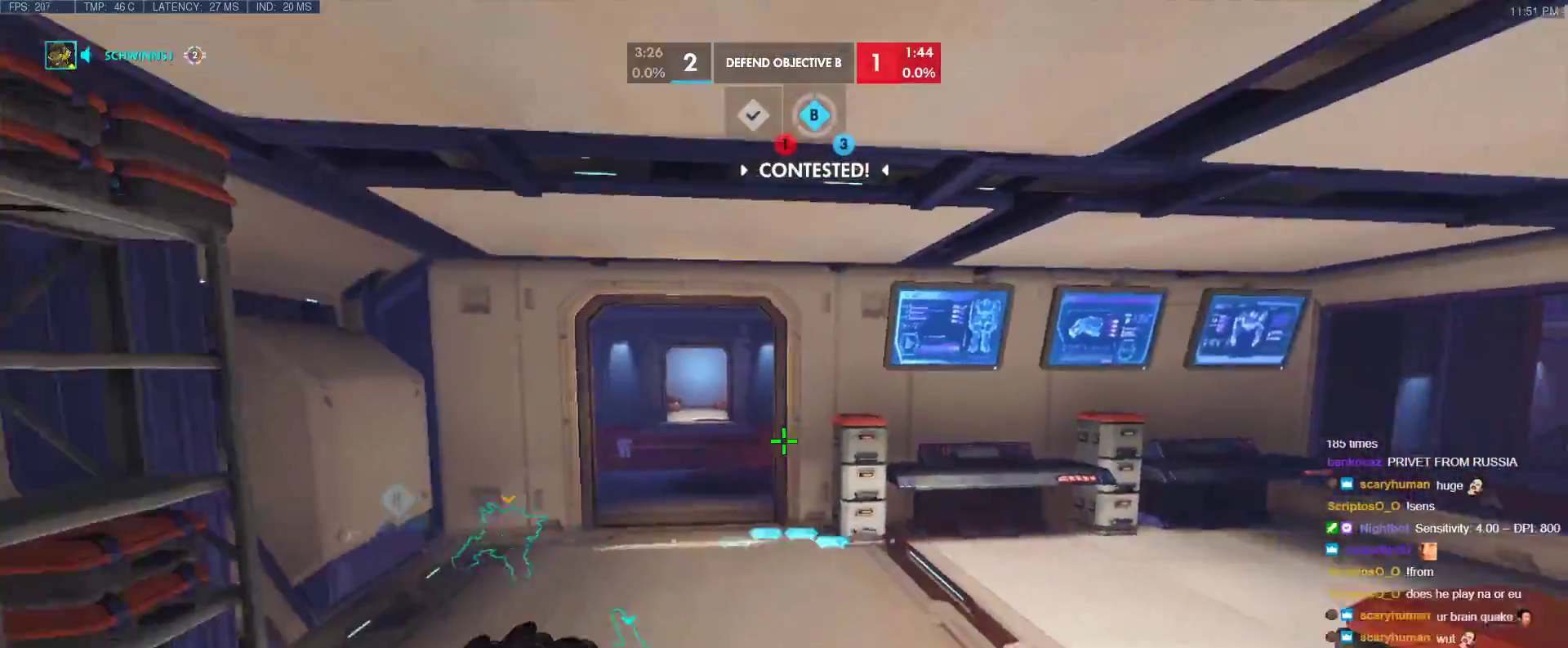
{"keys": ["s", "space"], "events": [[33, "space", "up"], [400, "space", "down"]]}
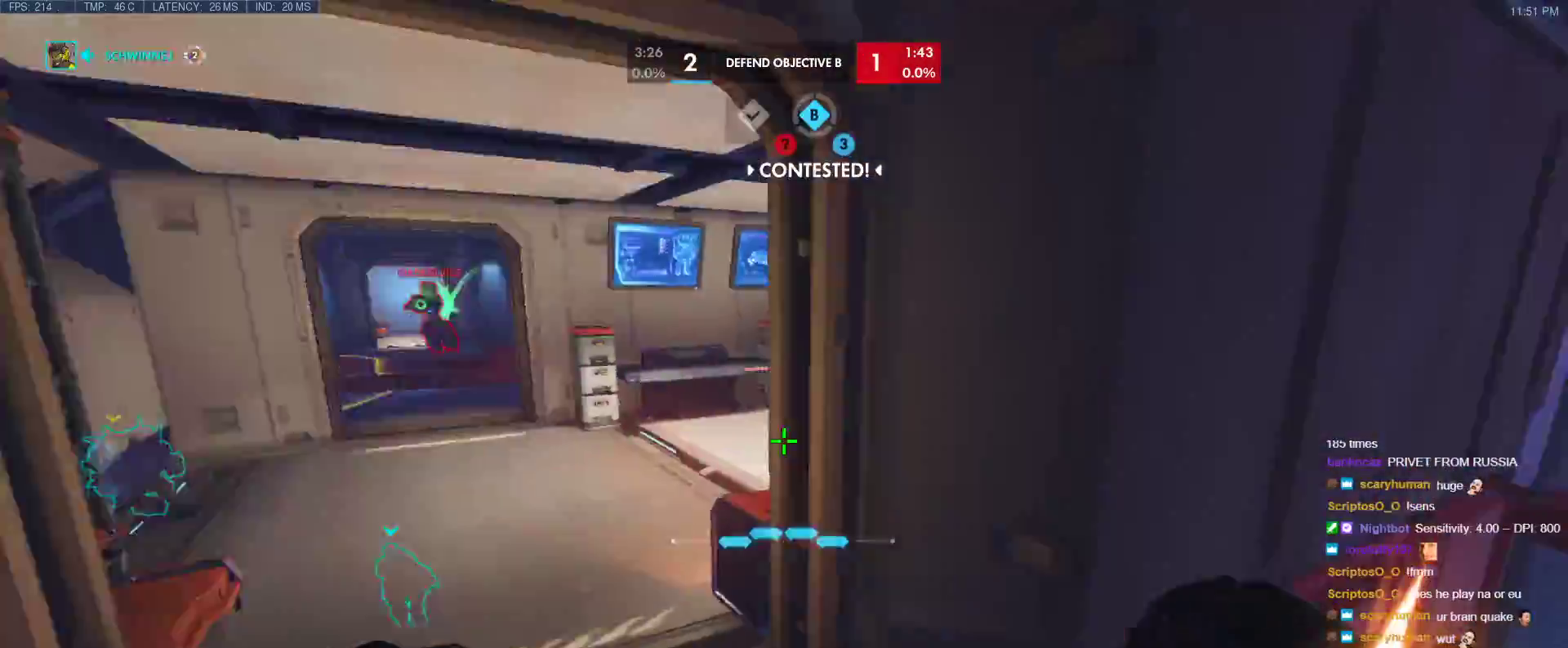
{"keys": ["a", "s"], "events": [[50, "space", "up"], [383, "a", "down"]]}
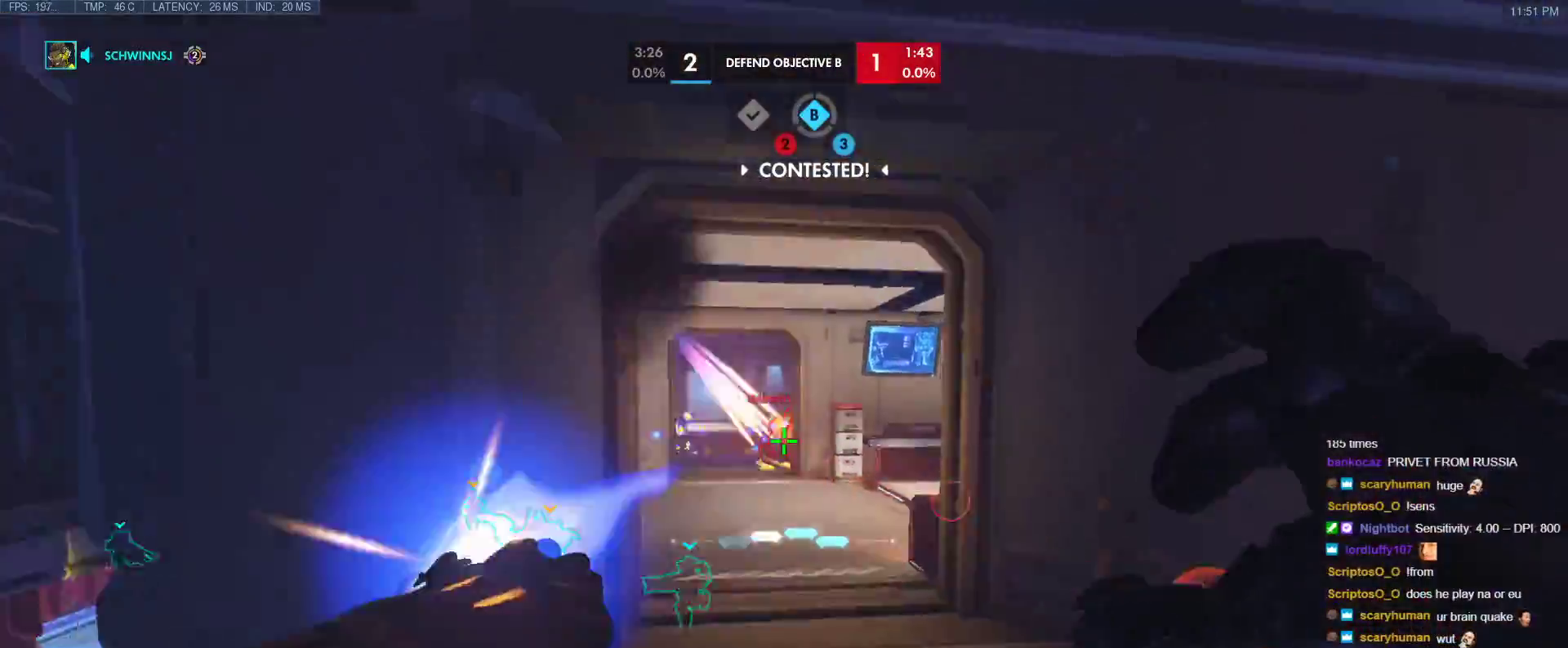
{"keys": ["a", "s"], "events": [[117, "s", "up"], [200, "space", "down"], [350, "space", "up"], [483, "s", "down"]]}
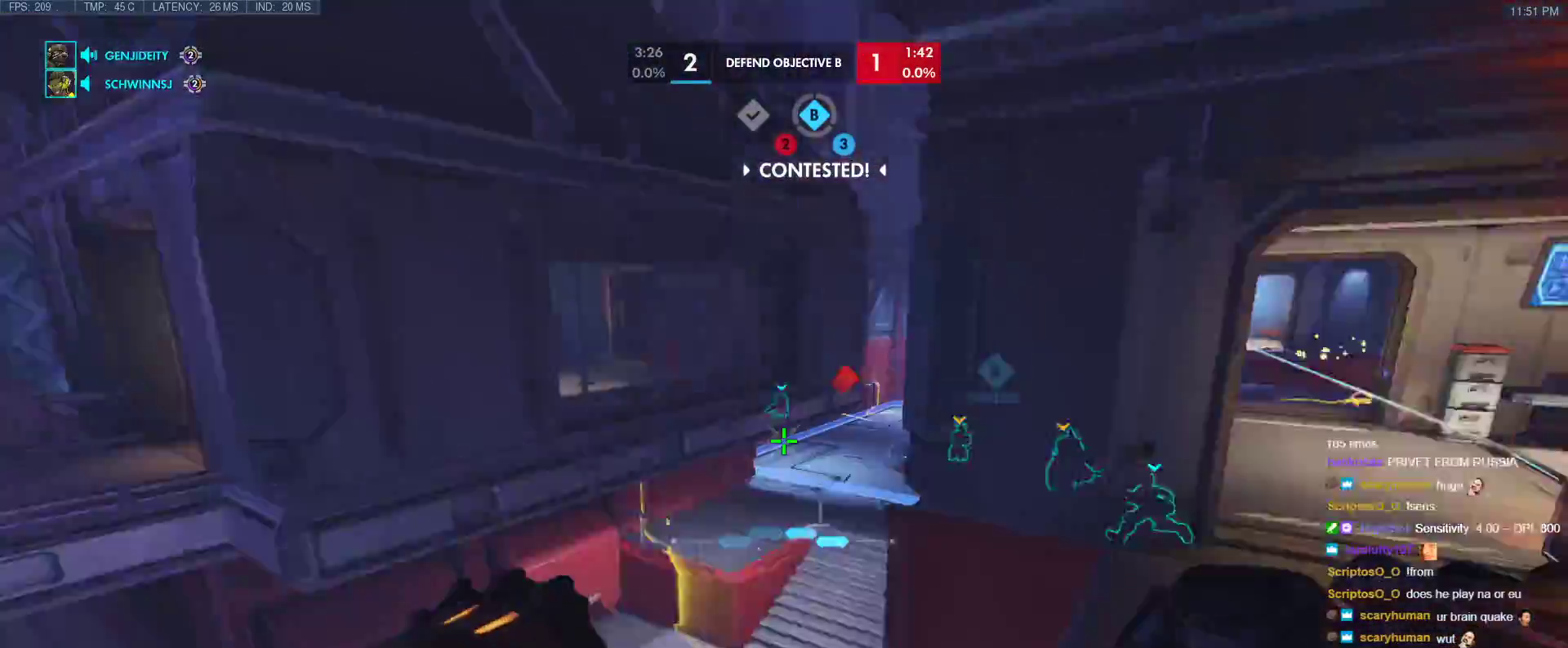
{"keys": ["d", "s"], "events": [[83, "a", "up"], [217, "d", "down"]]}
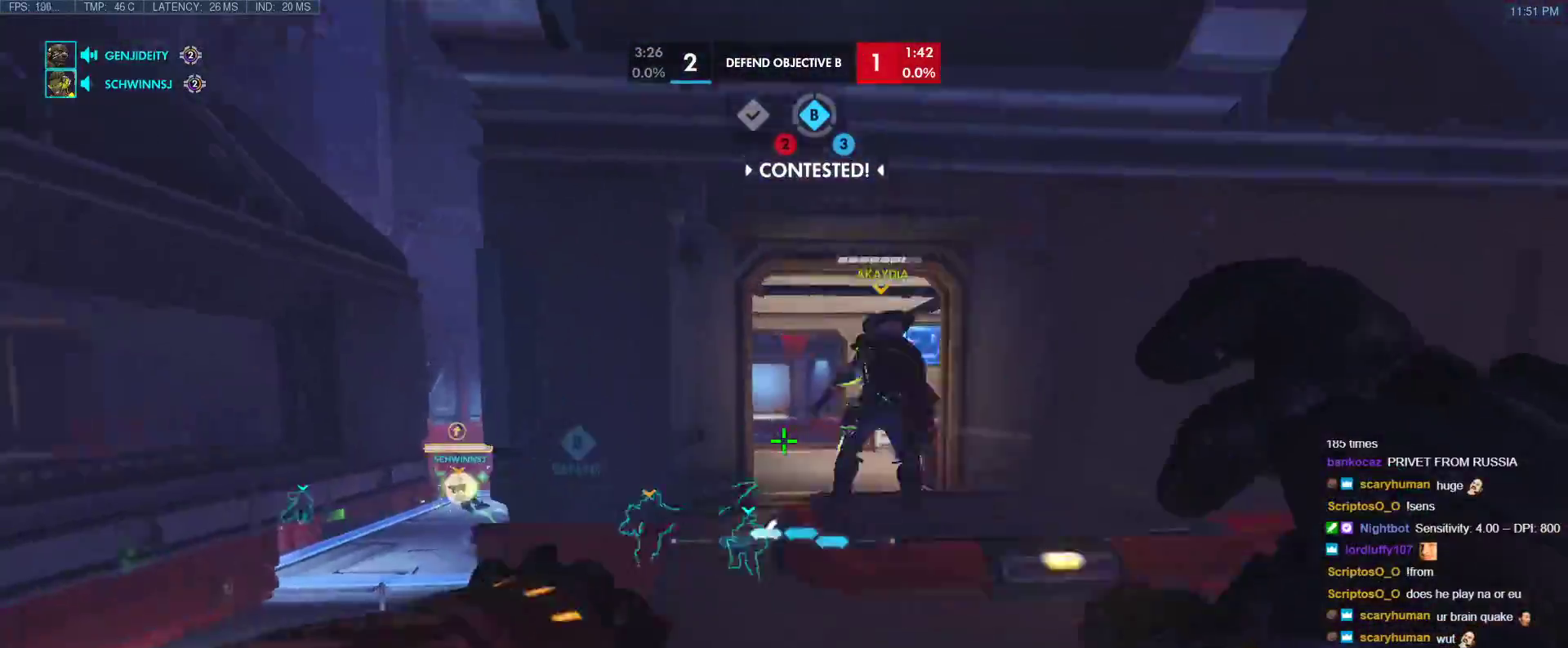
{"keys": ["a", "s", "space"], "events": [[183, "a", "down"], [233, "d", "up"], [283, "space", "down"], [333, "a", "up"], [417, "a", "down"]]}
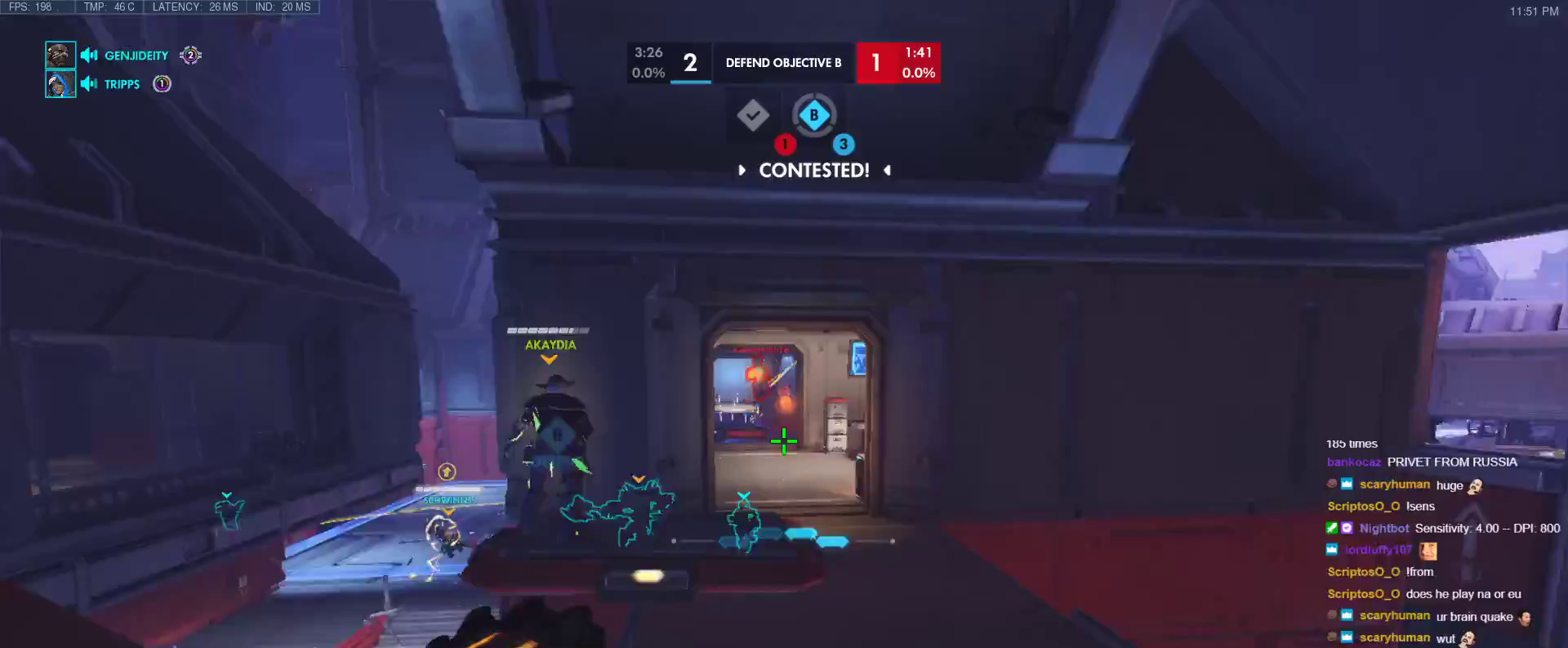
{"keys": ["a", "s"], "events": [[17, "space", "up"], [117, "a", "up"], [200, "r", "down"], [350, "r", "up"], [433, "a", "down"]]}